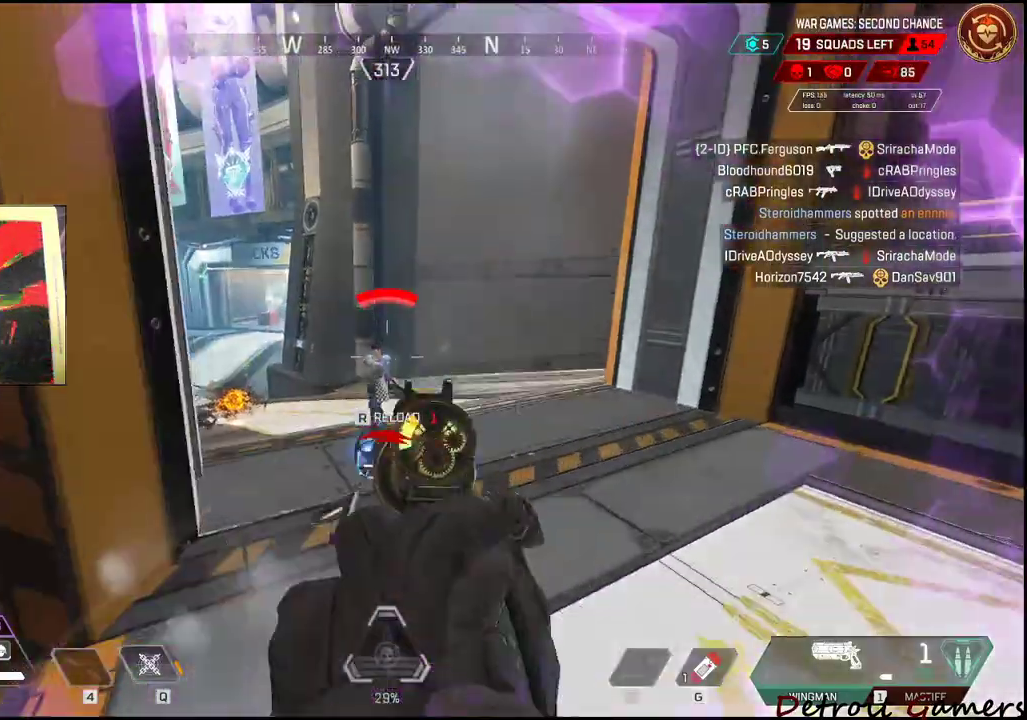
Gameplay with keyboard and mouse; each line is a JSON object with the keys and mouse buttons held at the frame after it. "events" lists presses ("down") and releases ("up") of "1", "2", "3", "4", "5", "a", "alt", "c", "caps_lock", "ctrl", "d", "e", "f", "g", "q", "r", "s", "shift", "space", "t", "tab", "v", "w", "x", "z", "mouse_left", "mouse_wheel" and "mouse_right" between this image and that frame as [ms after this image, input, new state], when the widget could be followed in between. "mouse_left", "mouse_wheel", "mouse_right" = the "left", "wheel", "right" buttons of the "mouse" list. No other keys are recorded. "wheel" means that the mouse wheel is clicked or scrolled. Not read: mouse_move.
{"keys": ["d"], "mouse": [], "events": [[317, "mouse_left", "down"], [350, "mouse_right", "up"], [467, "mouse_left", "up"]]}
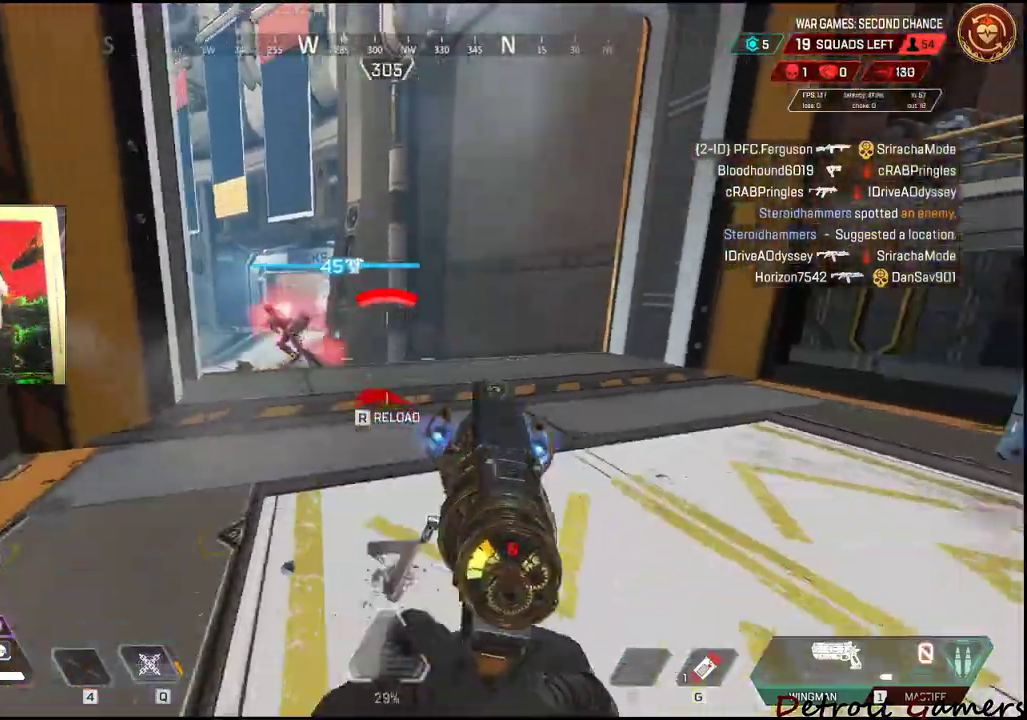
{"keys": ["d", "w"], "mouse": [], "events": [[17, "a", "down"], [17, "s", "down"], [100, "d", "up"], [333, "s", "up"], [433, "a", "up"], [433, "d", "down"], [433, "w", "down"]]}
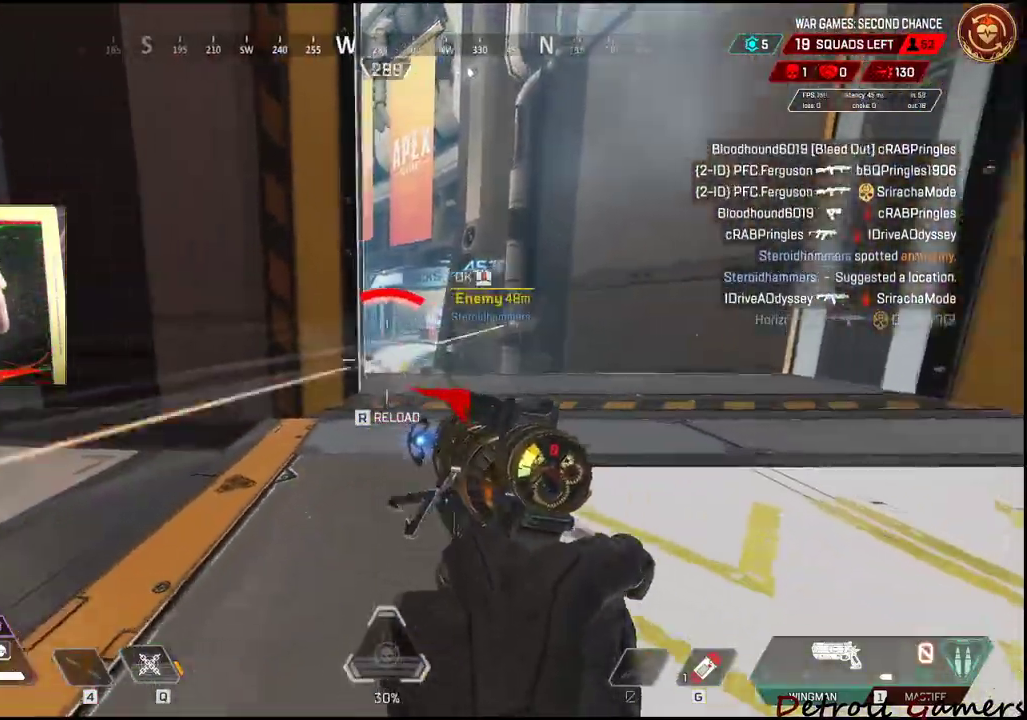
{"keys": ["d", "shift", "w"], "mouse": [], "events": [[67, "shift", "down"]]}
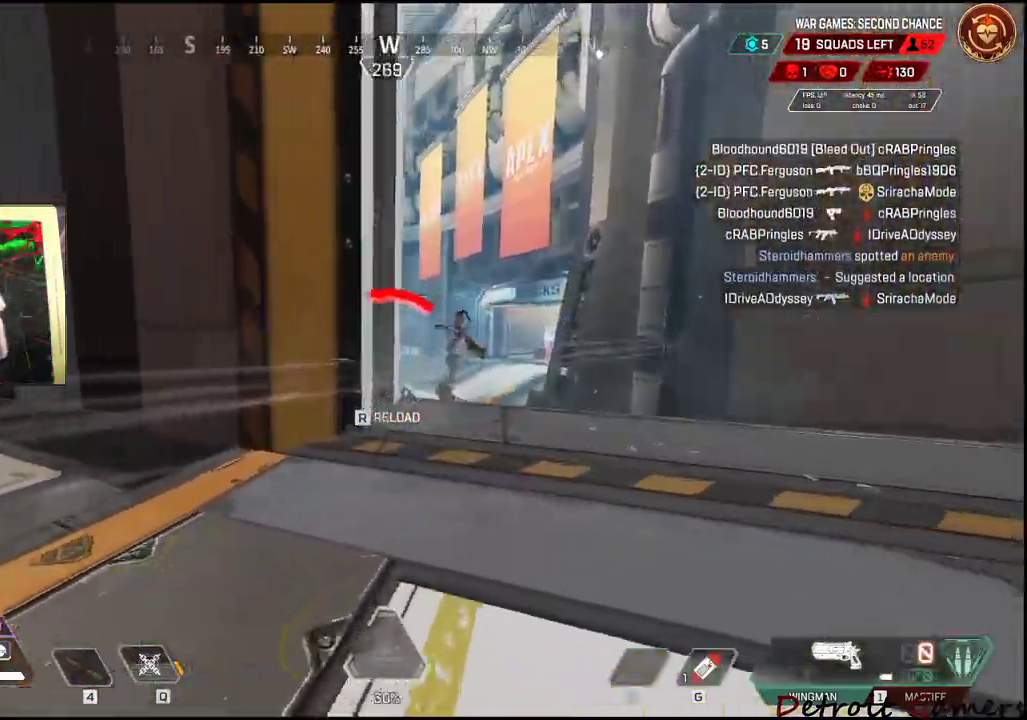
{"keys": ["d", "w"], "mouse": ["right"], "events": [[33, "c", "down"], [183, "c", "up"], [233, "mouse_right", "down"], [233, "space", "down"], [317, "shift", "up"], [417, "space", "up"]]}
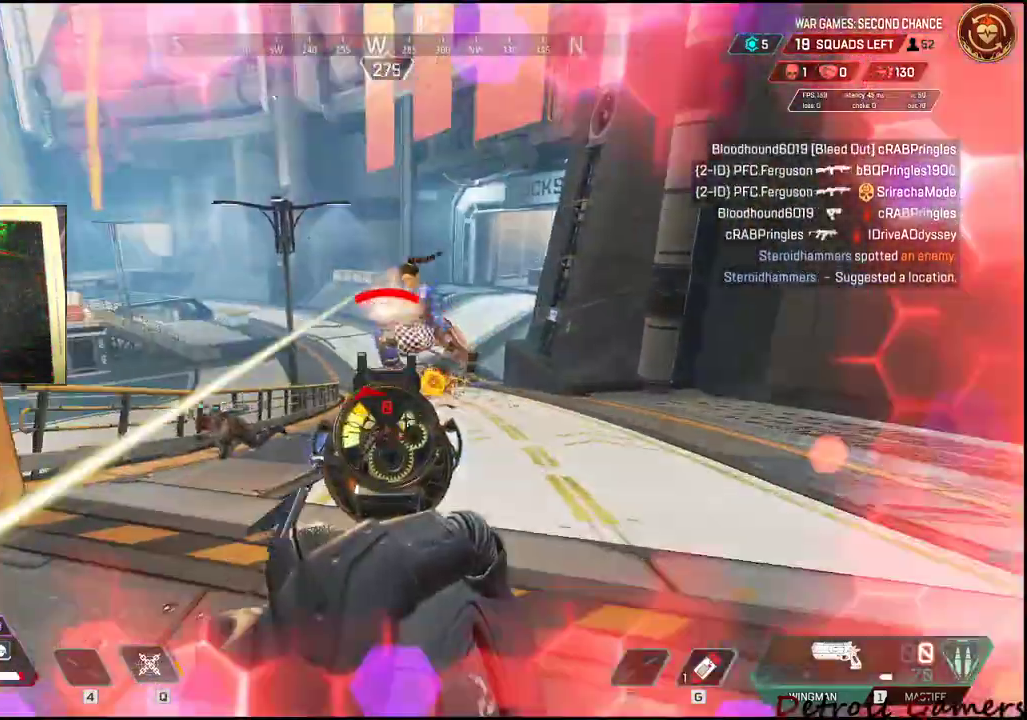
{"keys": ["a"], "mouse": []}
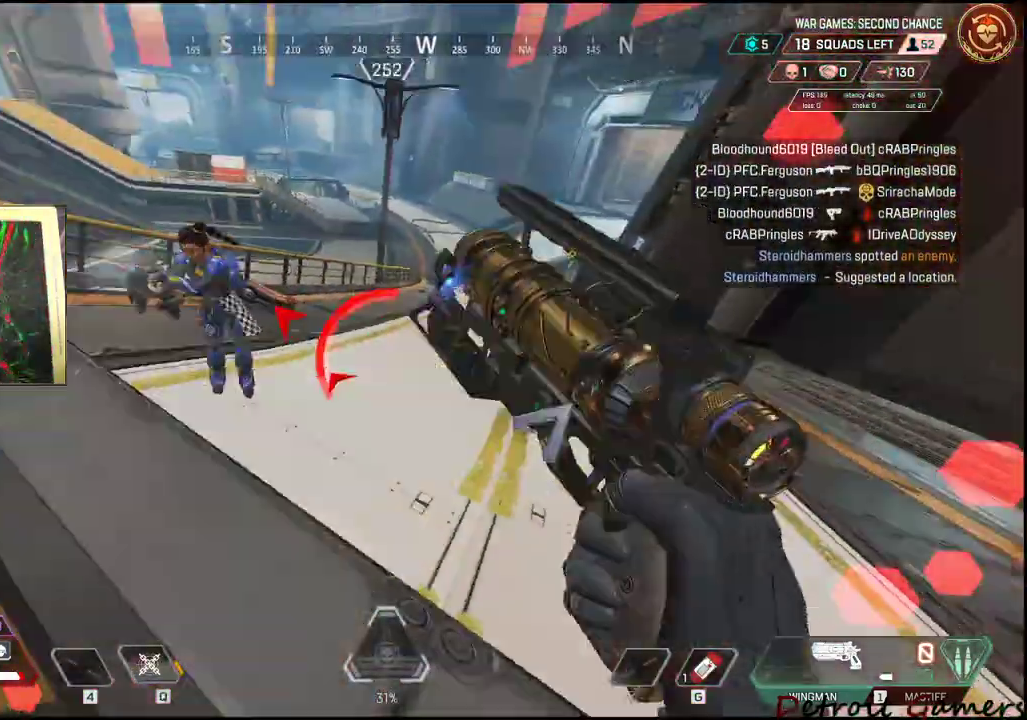
{"keys": ["a"], "mouse": [], "events": [[100, "mouse_left", "down"], [217, "mouse_left", "up"]]}
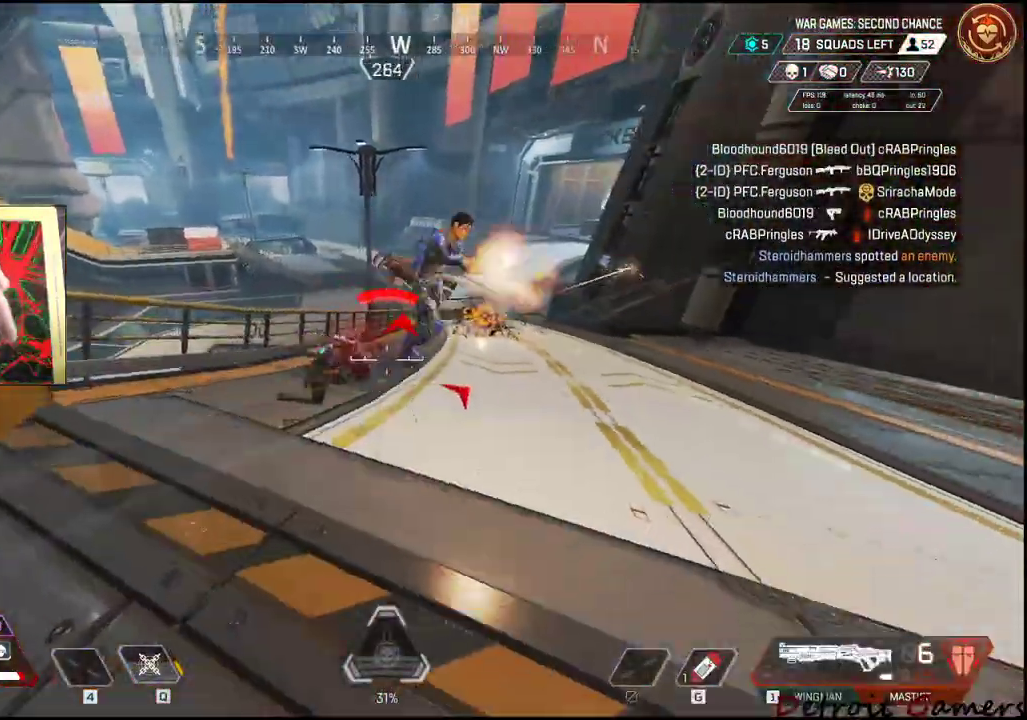
{"keys": ["d", "s"], "mouse": [], "events": [[133, "d", "down"], [183, "a", "up"], [450, "s", "down"]]}
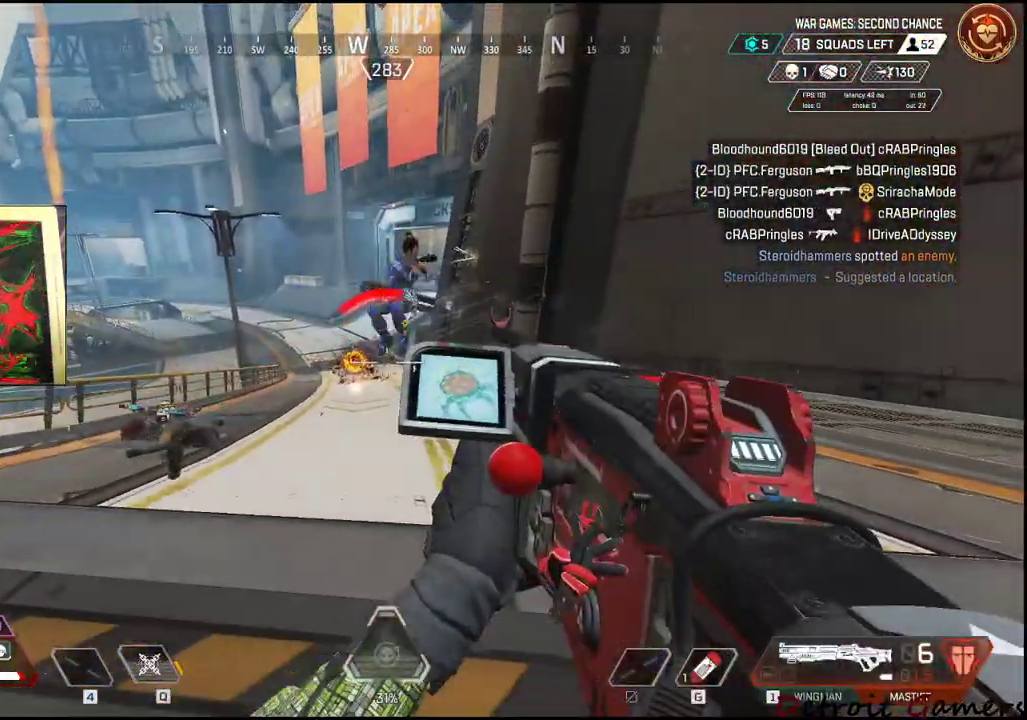
{"keys": ["d", "s"], "mouse": [], "events": [[150, "mouse_left", "down"], [300, "mouse_left", "up"]]}
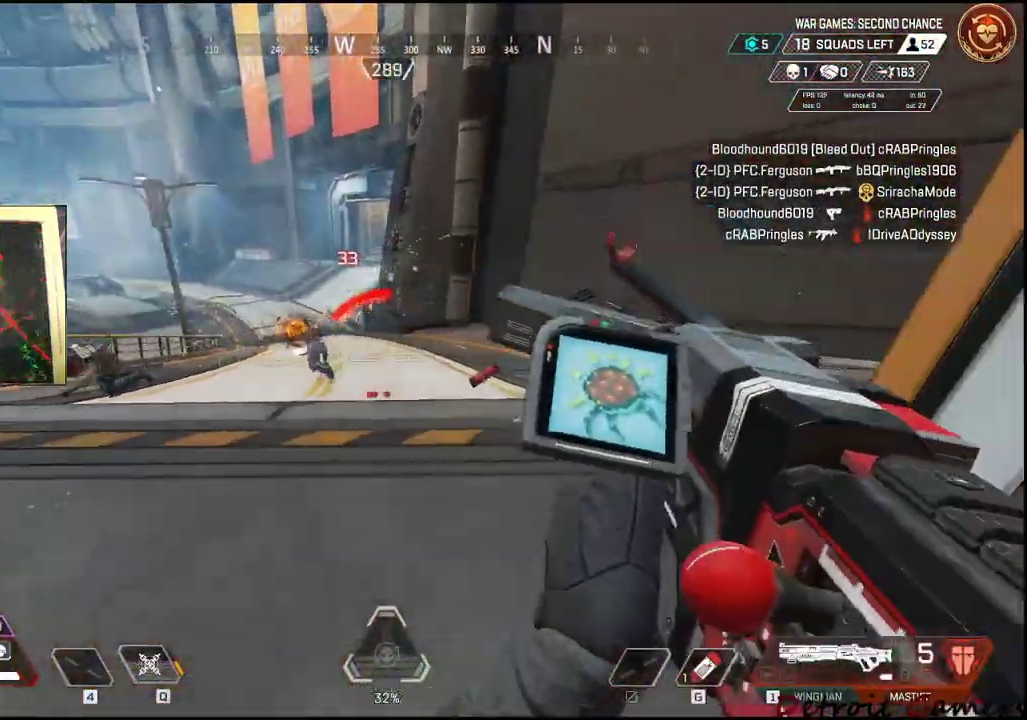
{"keys": ["a"], "mouse": [], "events": [[217, "a", "down"], [217, "d", "up"], [250, "s", "up"]]}
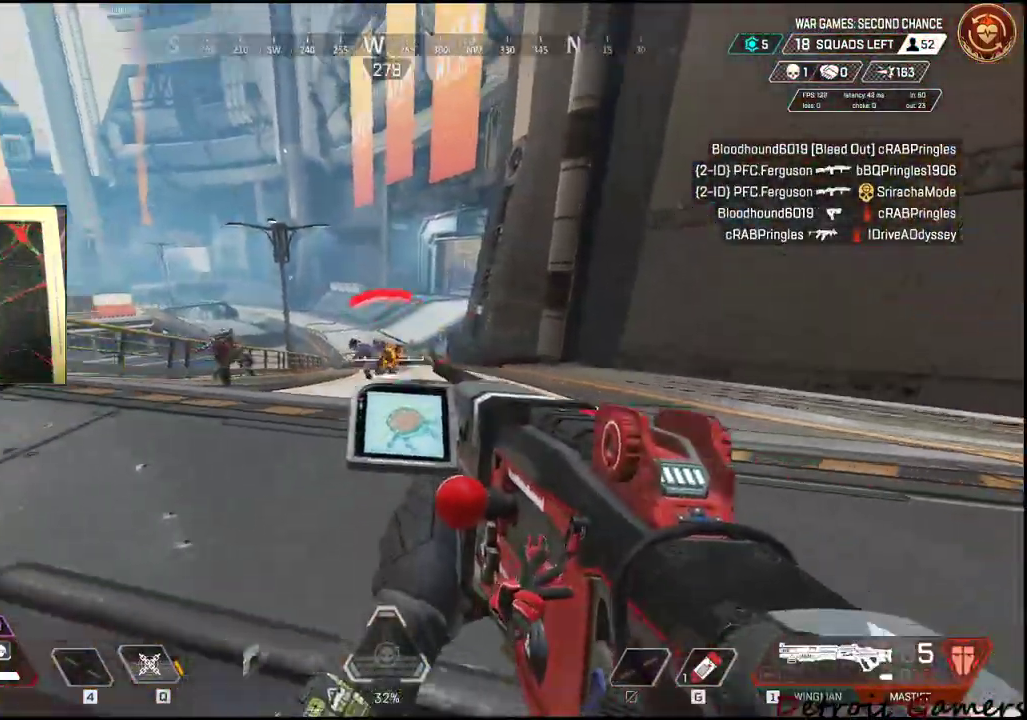
{"keys": ["w"], "mouse": [], "events": [[83, "mouse_left", "down"], [217, "mouse_left", "up"], [367, "w", "down"], [433, "a", "up"]]}
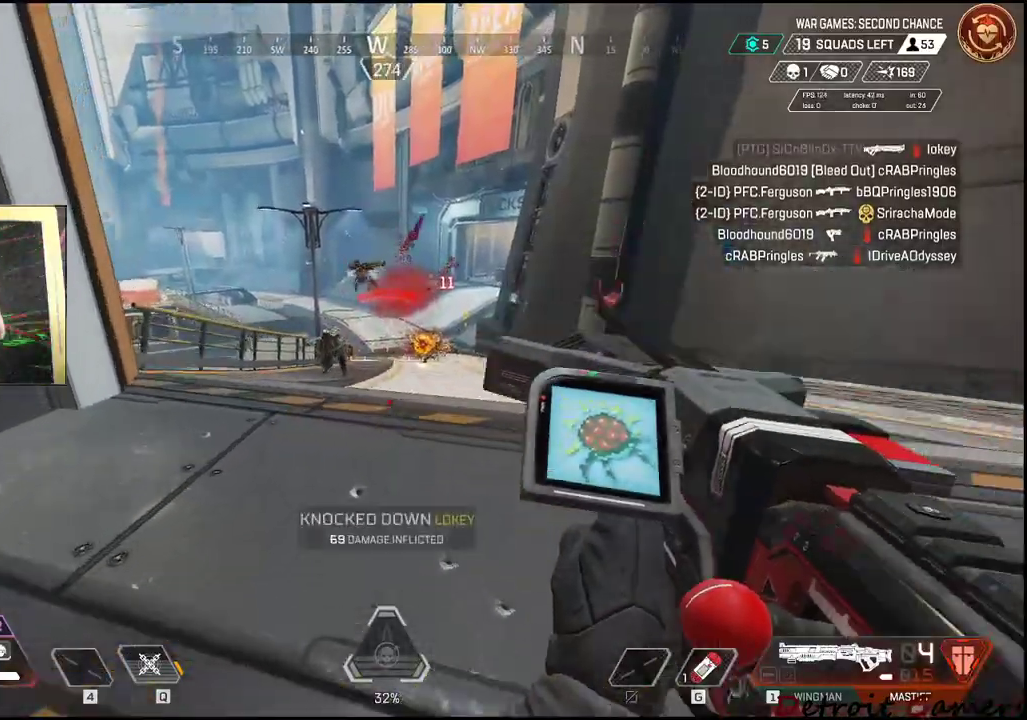
{"keys": ["d", "w"], "mouse": [], "events": [[83, "d", "down"]]}
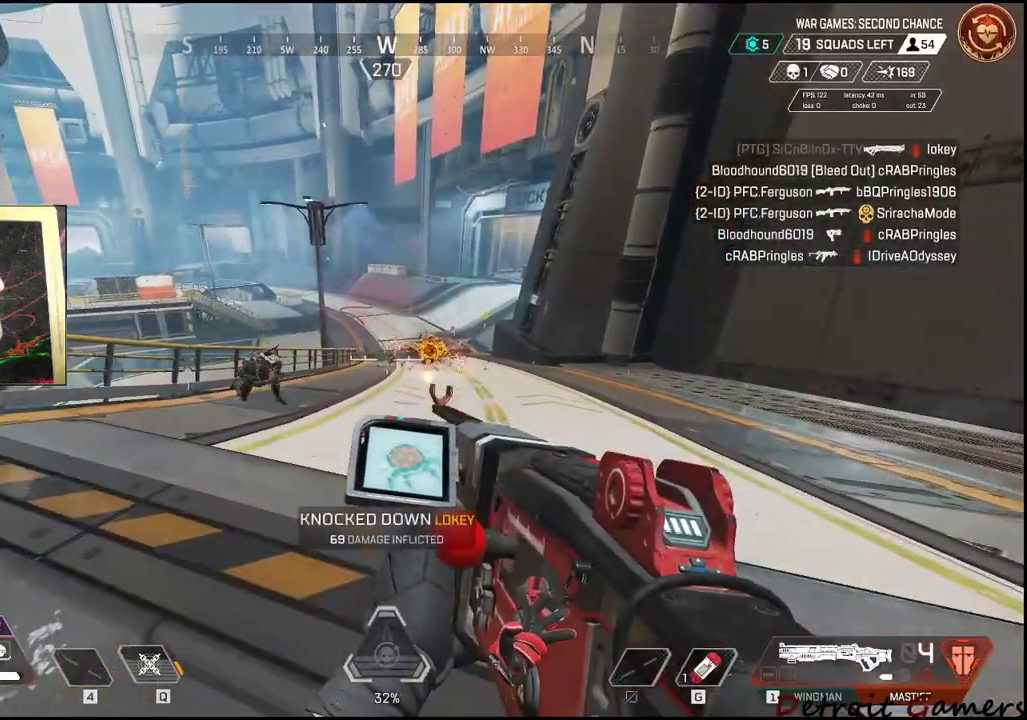
{"keys": ["w"], "mouse": [], "events": [[50, "d", "up"], [183, "a", "down"], [183, "r", "down"], [217, "w", "up"], [267, "w", "down"], [283, "a", "up"], [283, "r", "up"]]}
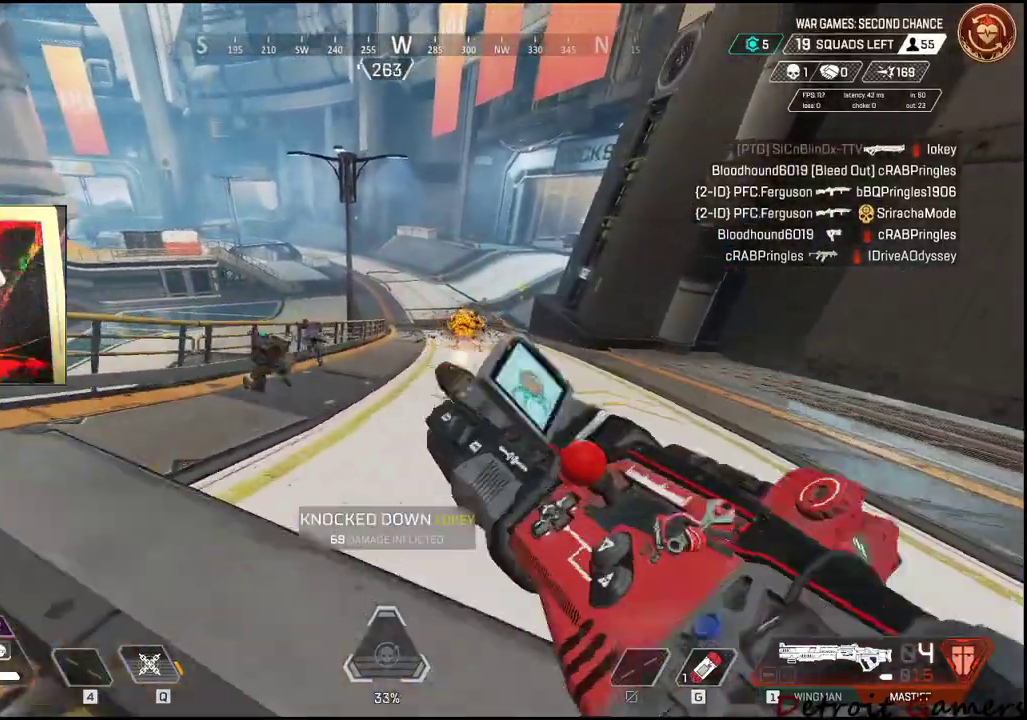
{"keys": ["a", "w"], "mouse": [], "events": [[383, "a", "down"]]}
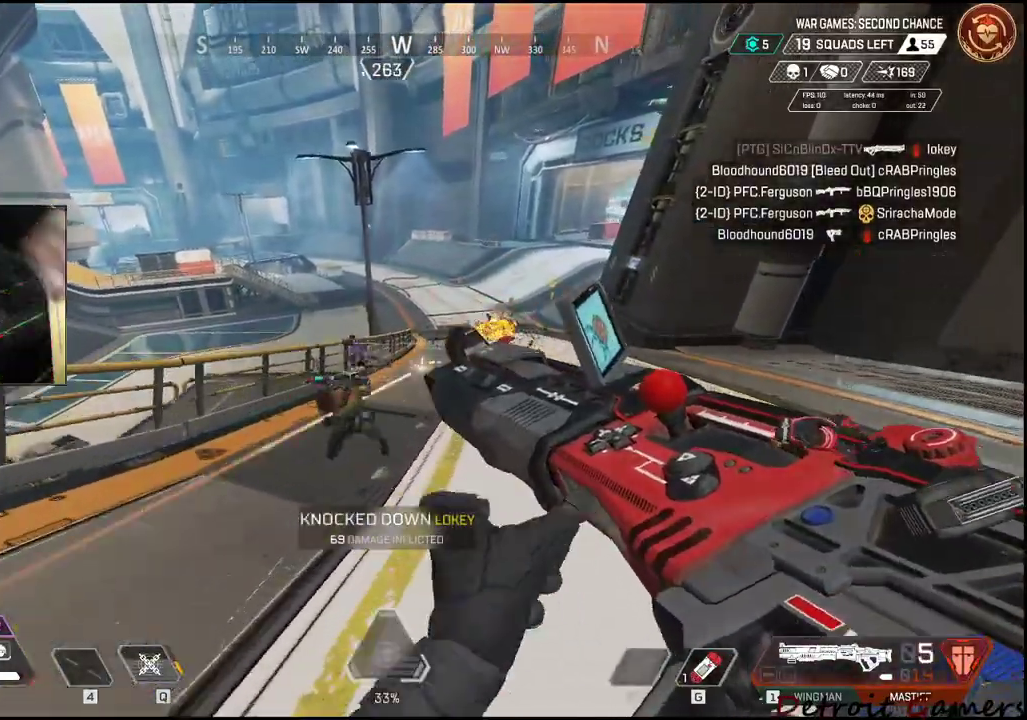
{"keys": ["d"], "mouse": [], "events": [[17, "w", "up"], [233, "s", "down"], [350, "d", "down"], [383, "a", "up"], [433, "s", "up"]]}
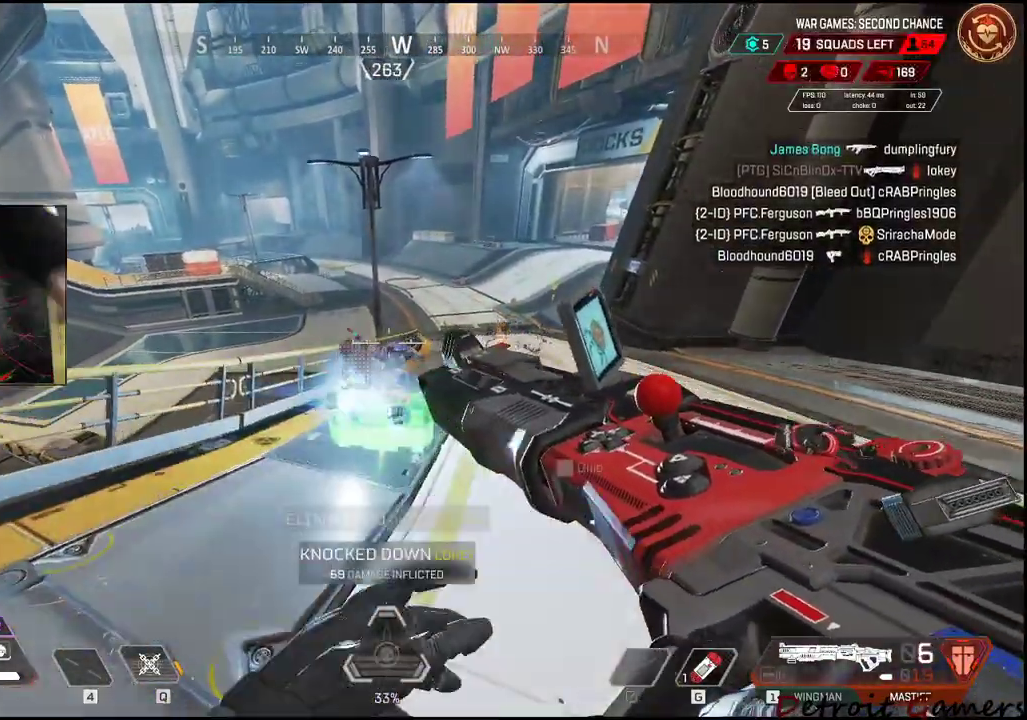
{"keys": ["shift", "w"], "mouse": [], "events": [[67, "w", "down"], [300, "shift", "down"], [350, "d", "up"]]}
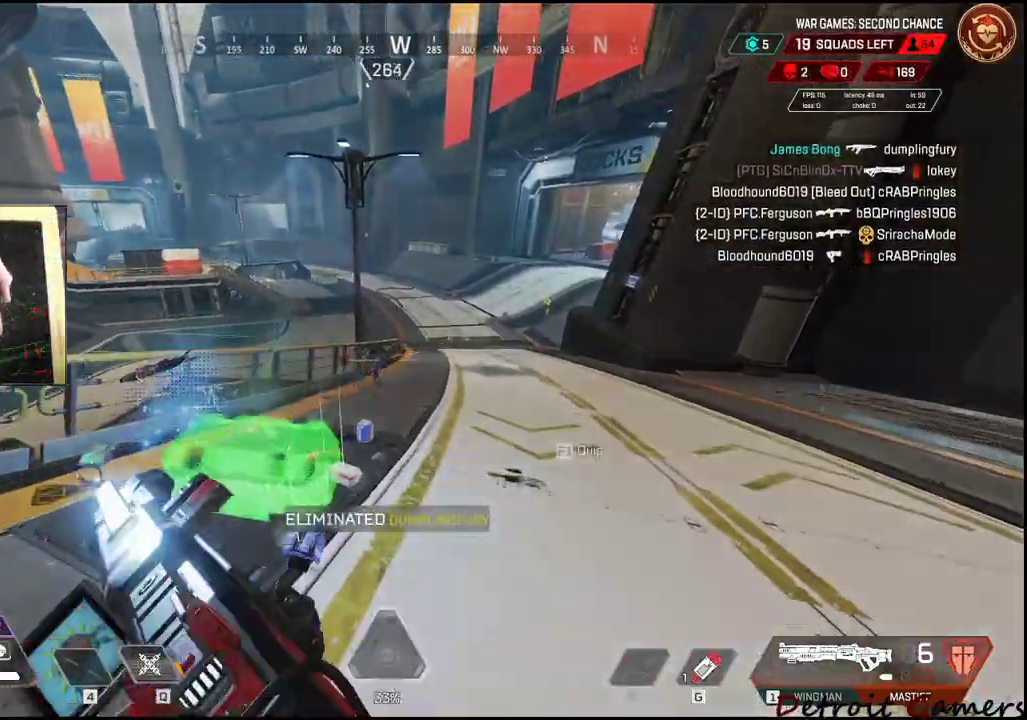
{"keys": ["c", "shift", "w"], "mouse": [], "events": [[450, "c", "down"]]}
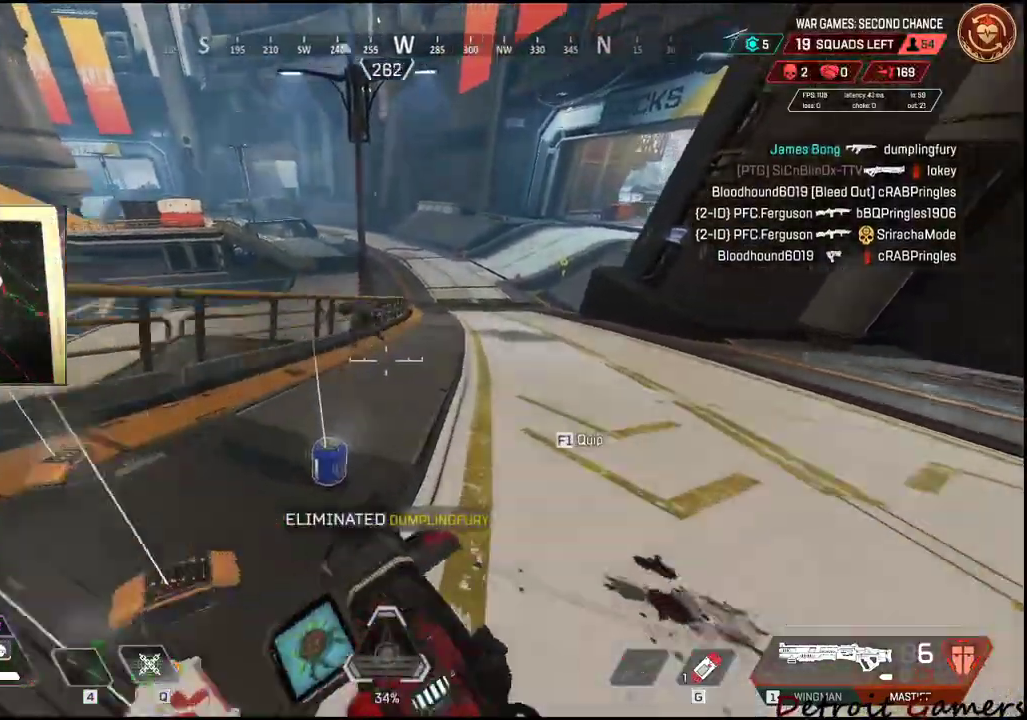
{"keys": ["e", "w"], "mouse": [], "events": [[50, "c", "up"], [150, "space", "down"], [233, "space", "up"], [350, "e", "down"], [483, "shift", "up"]]}
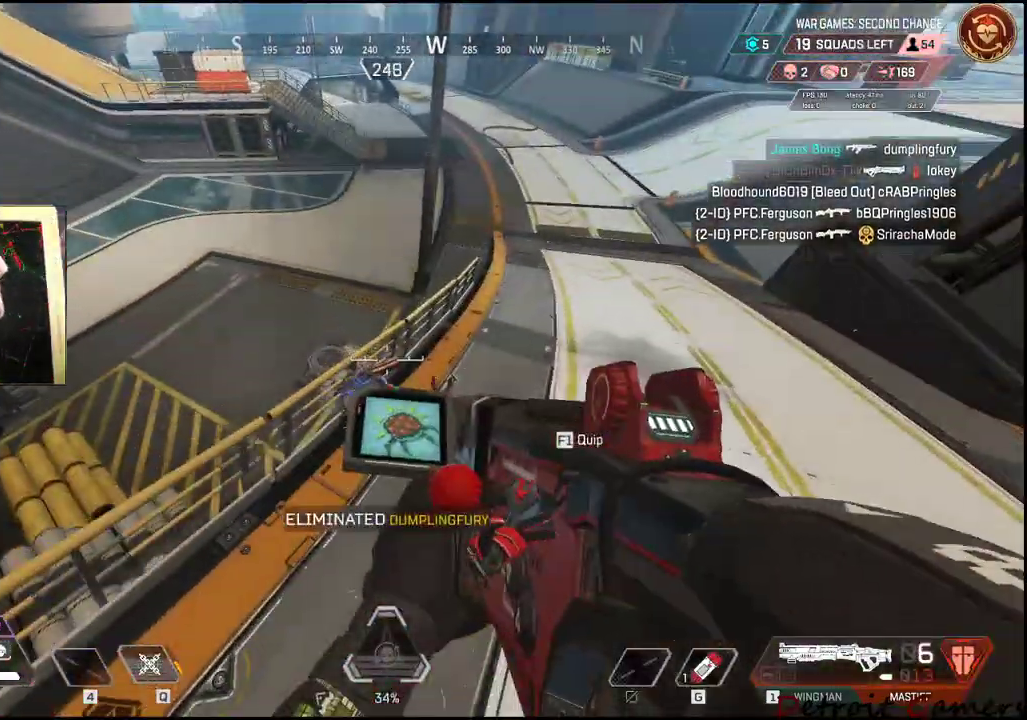
{"keys": ["e"], "mouse": [], "events": [[33, "w", "up"]]}
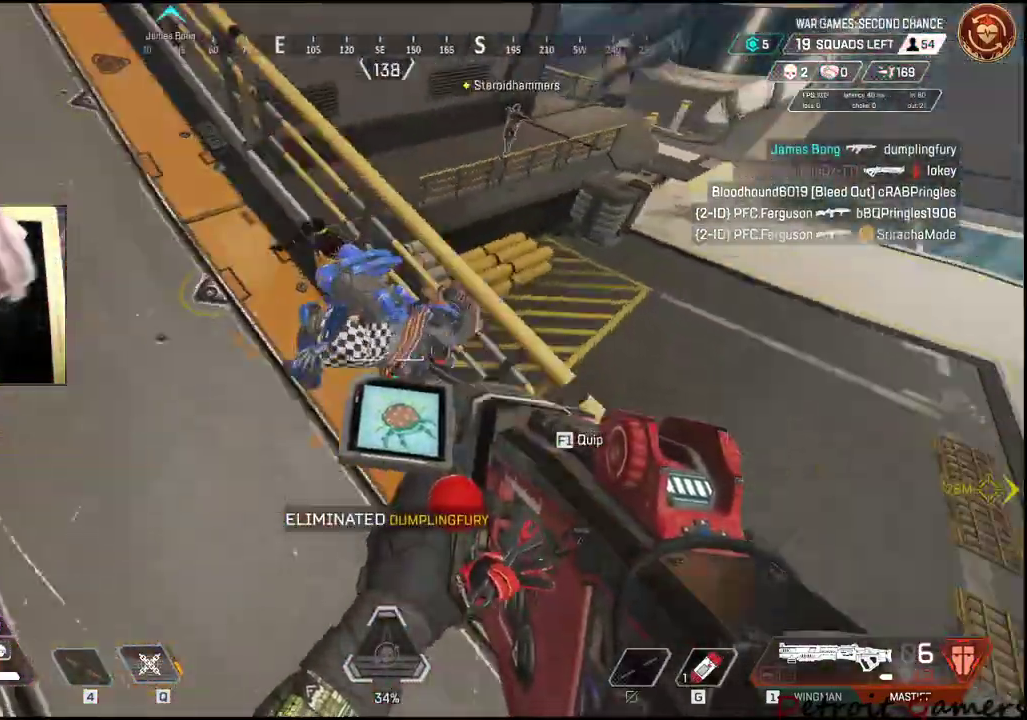
{"keys": ["e", "w"], "mouse": [], "events": [[133, "w", "down"]]}
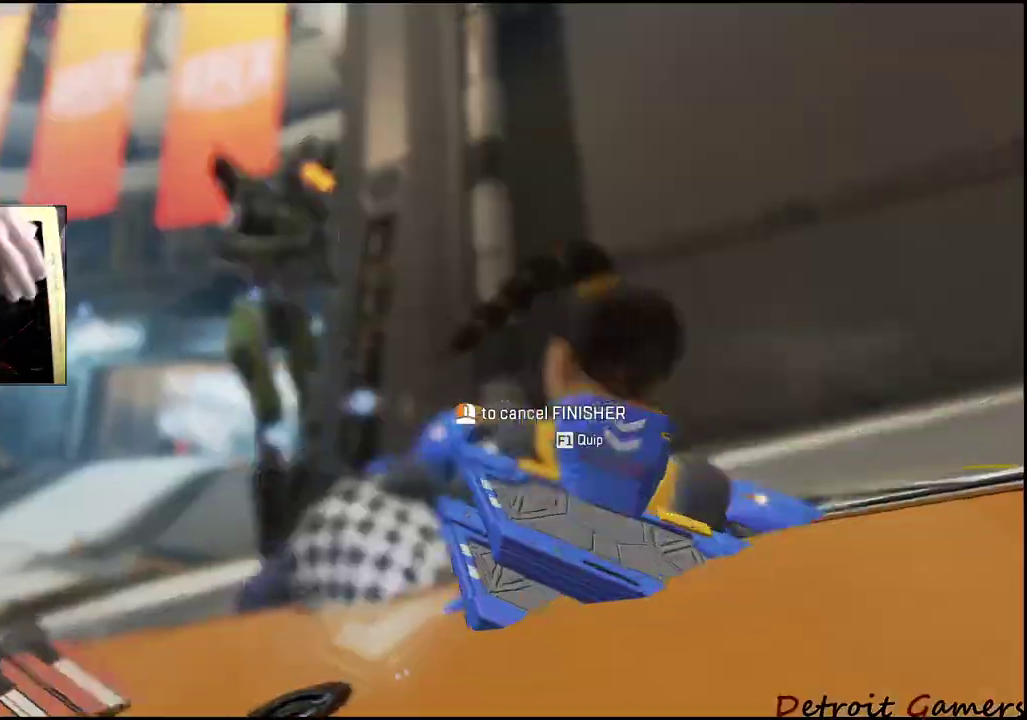
{"keys": ["e"], "mouse": [], "events": [[200, "w", "up"]]}
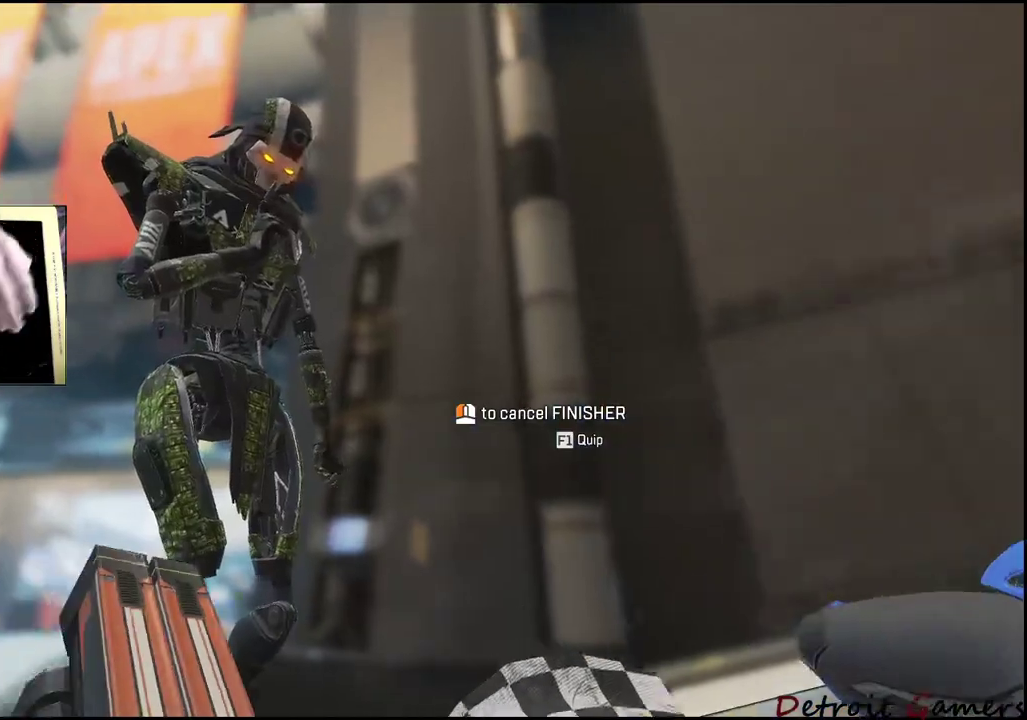
{"keys": ["e"], "mouse": [], "events": []}
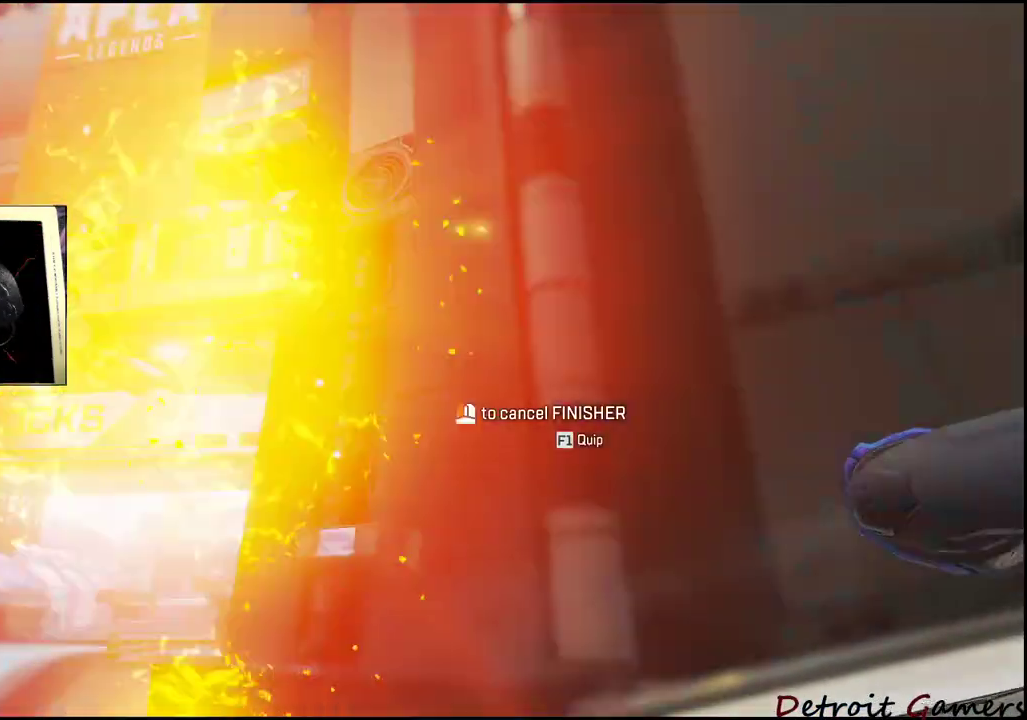
{"keys": ["e"], "mouse": [], "events": []}
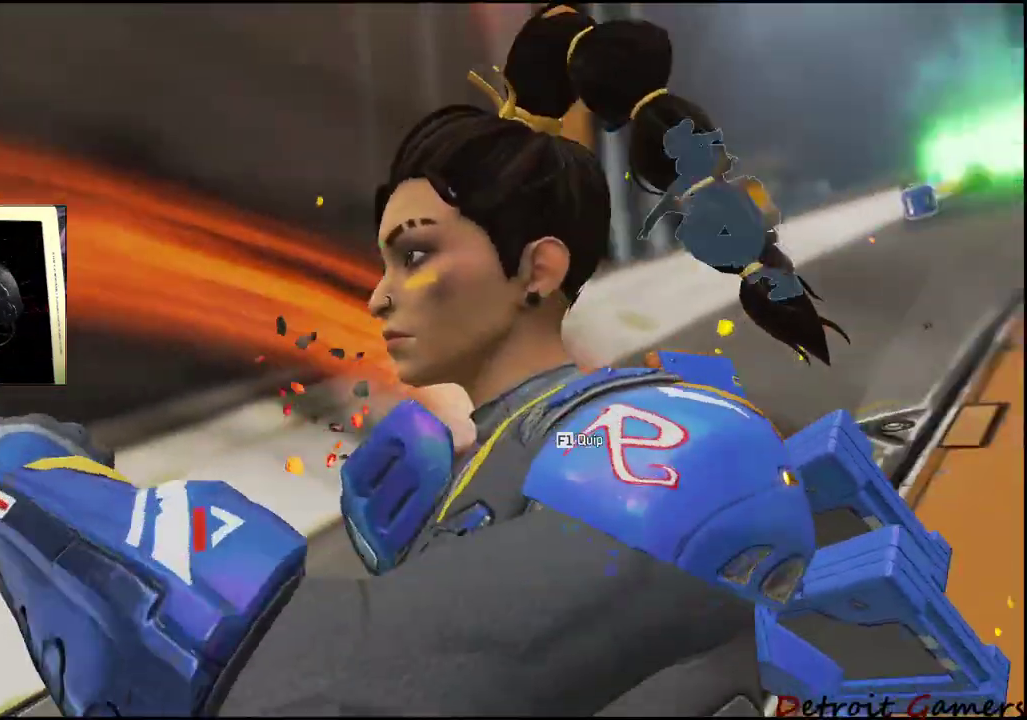
{"keys": ["e"], "mouse": [], "events": []}
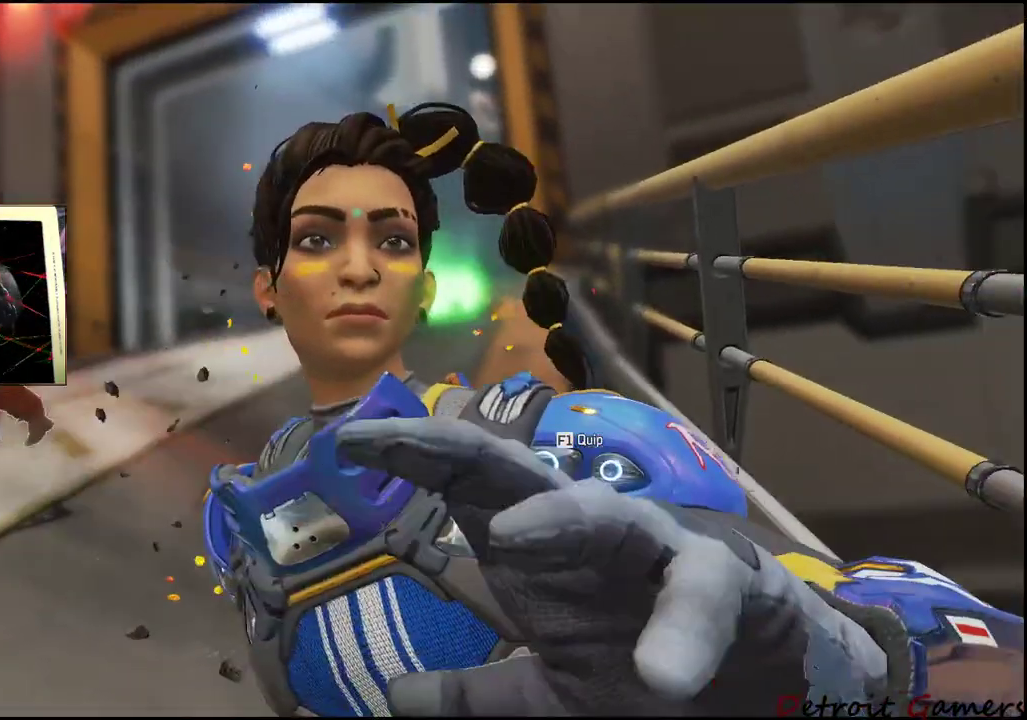
{"keys": ["e"], "mouse": [], "events": []}
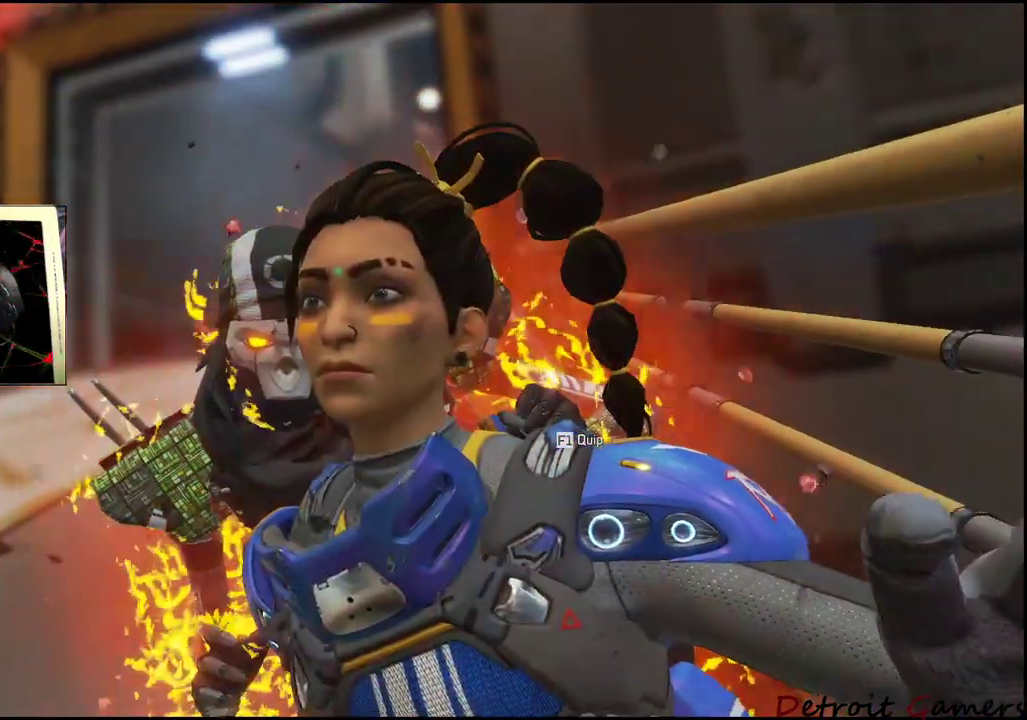
{"keys": ["e"], "mouse": [], "events": []}
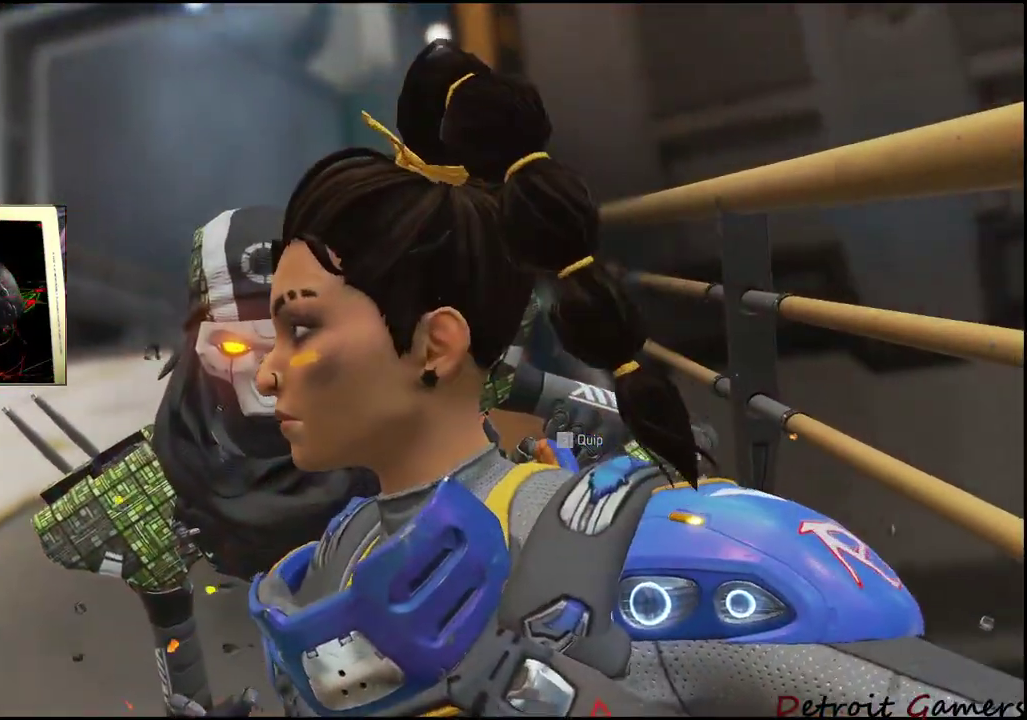
{"keys": ["e"], "mouse": [], "events": []}
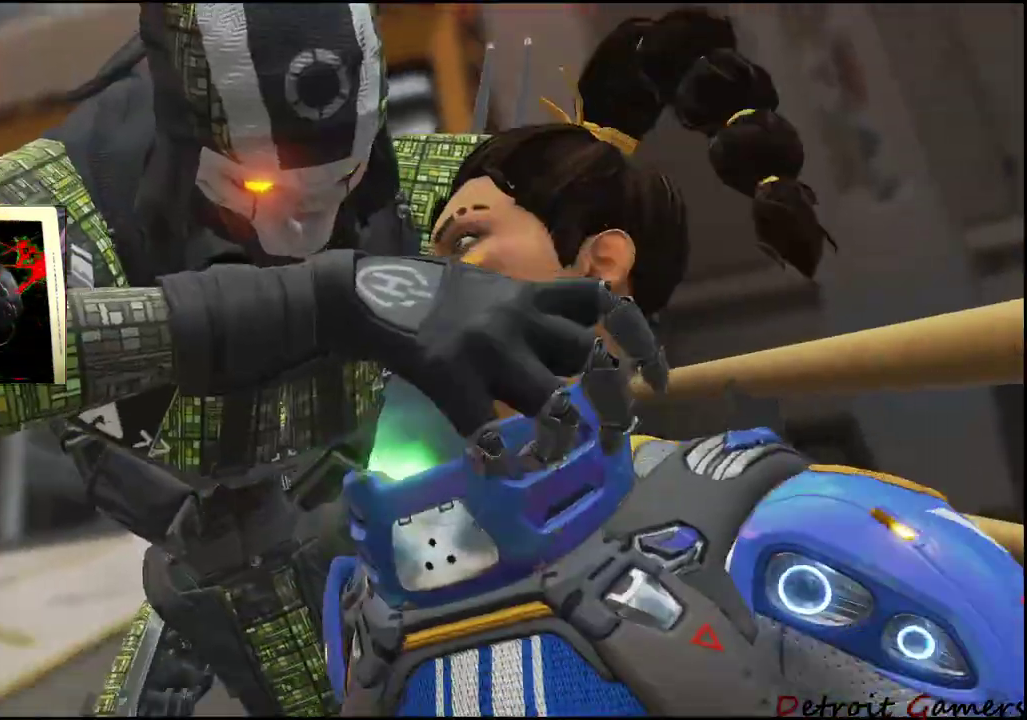
{"keys": ["e"], "mouse": [], "events": []}
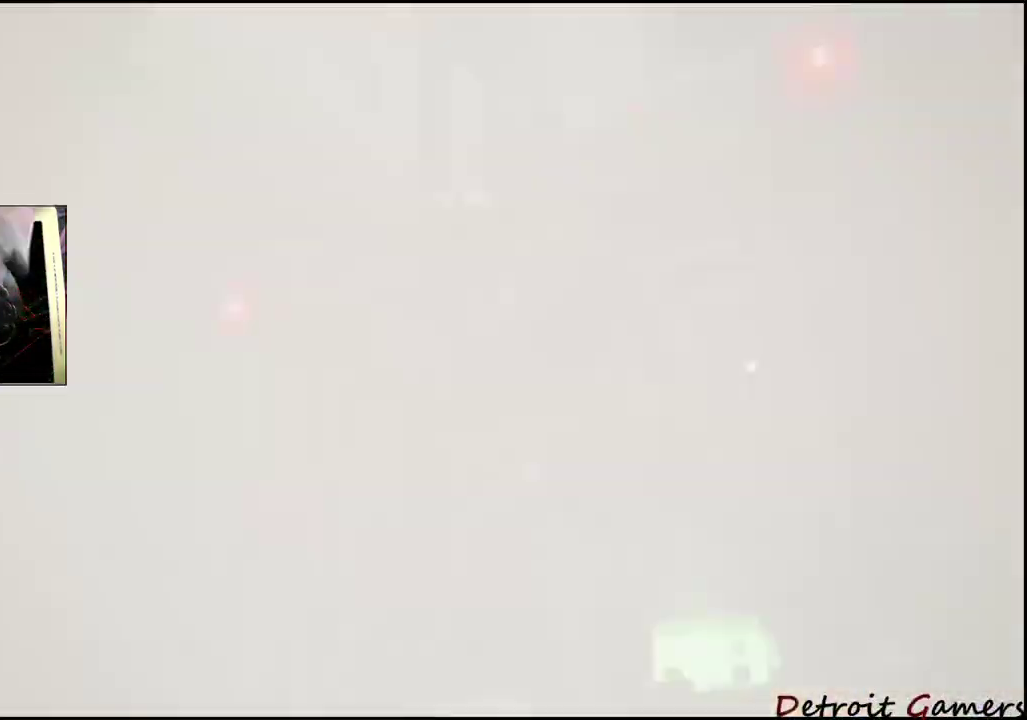
{"keys": ["e"], "mouse": [], "events": []}
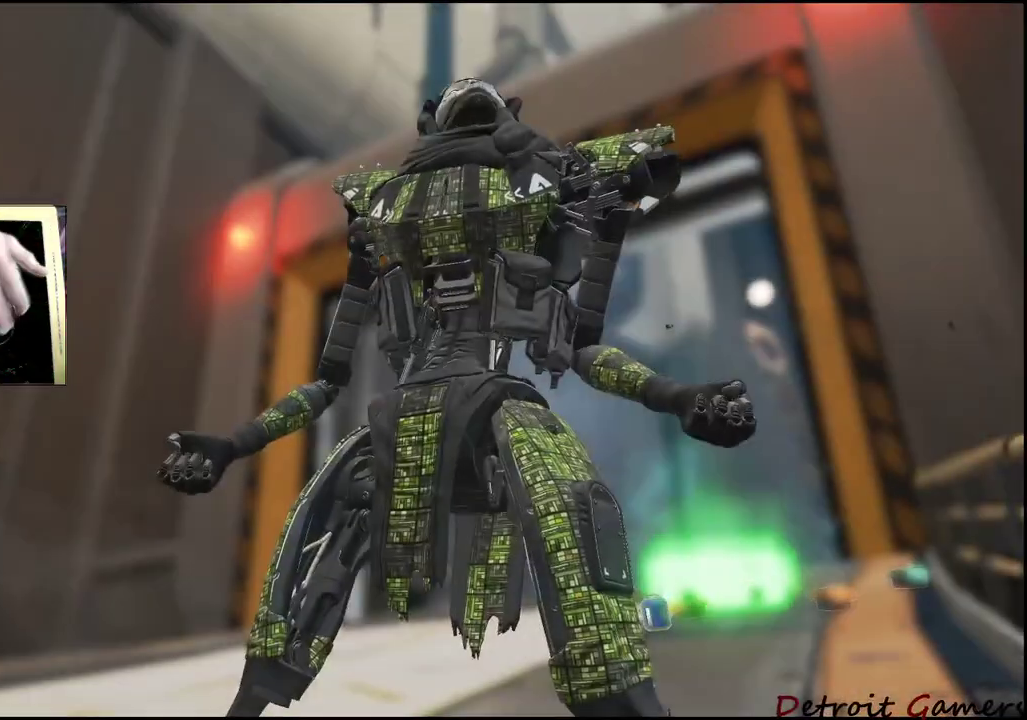
{"keys": ["e"], "mouse": [], "events": []}